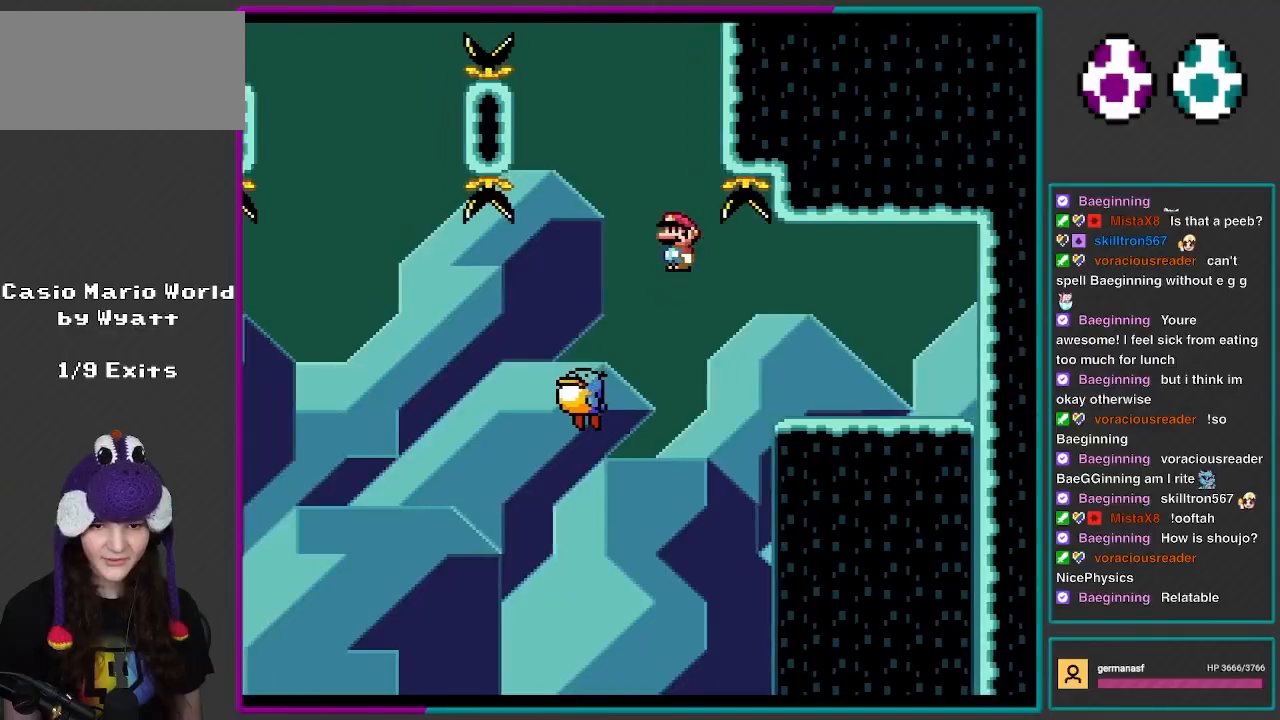
Gameplay with a controller (Nintendo layout); each line is a JSON object with the inputs held at the frame after it. "events" lists button and stick changes between this image and that frame as [ms after this image, input, new state], when the widget could be followed in between. Not read: L3 R3.
{"buttons": ["Y", "DPAD_LEFT"], "events": [[100, "B", "down"], [267, "B", "up"]]}
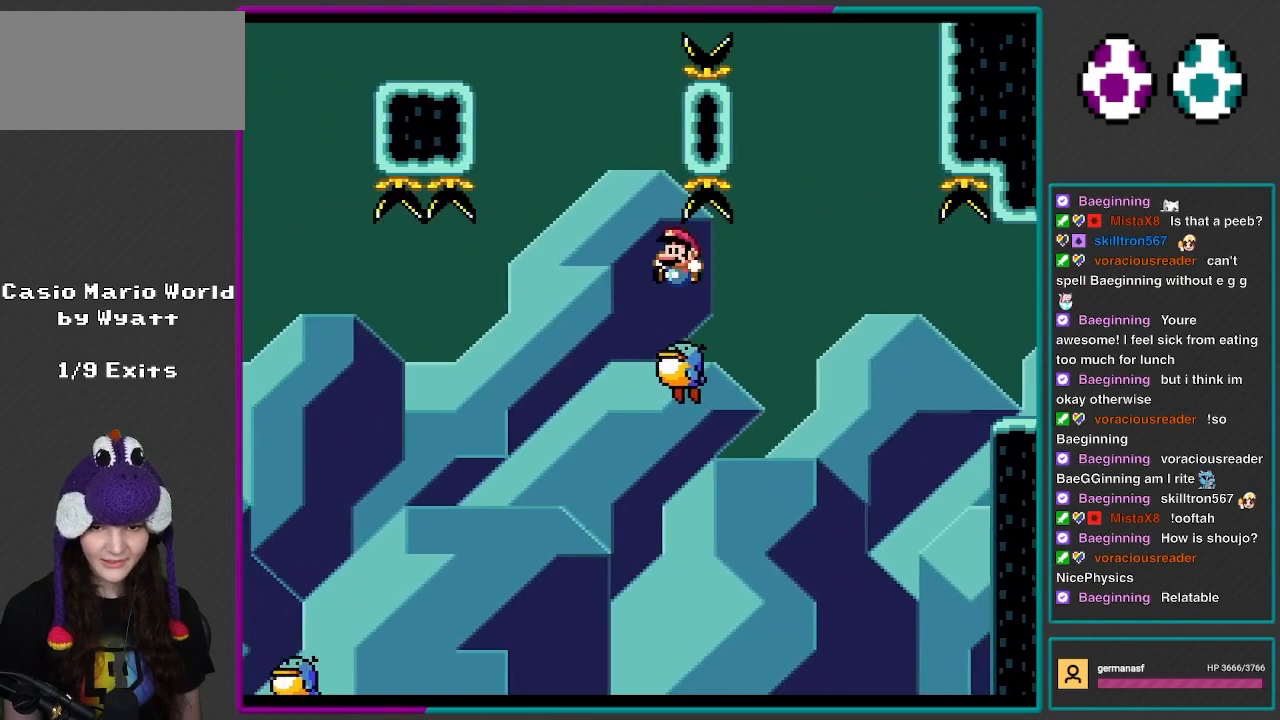
{"buttons": ["B", "Y", "DPAD_RIGHT"], "events": [[183, "DPAD_LEFT", "up"], [200, "DPAD_RIGHT", "down"], [267, "B", "down"], [333, "DPAD_LEFT", "down"], [333, "DPAD_RIGHT", "up"], [467, "DPAD_LEFT", "up"], [467, "DPAD_RIGHT", "down"]]}
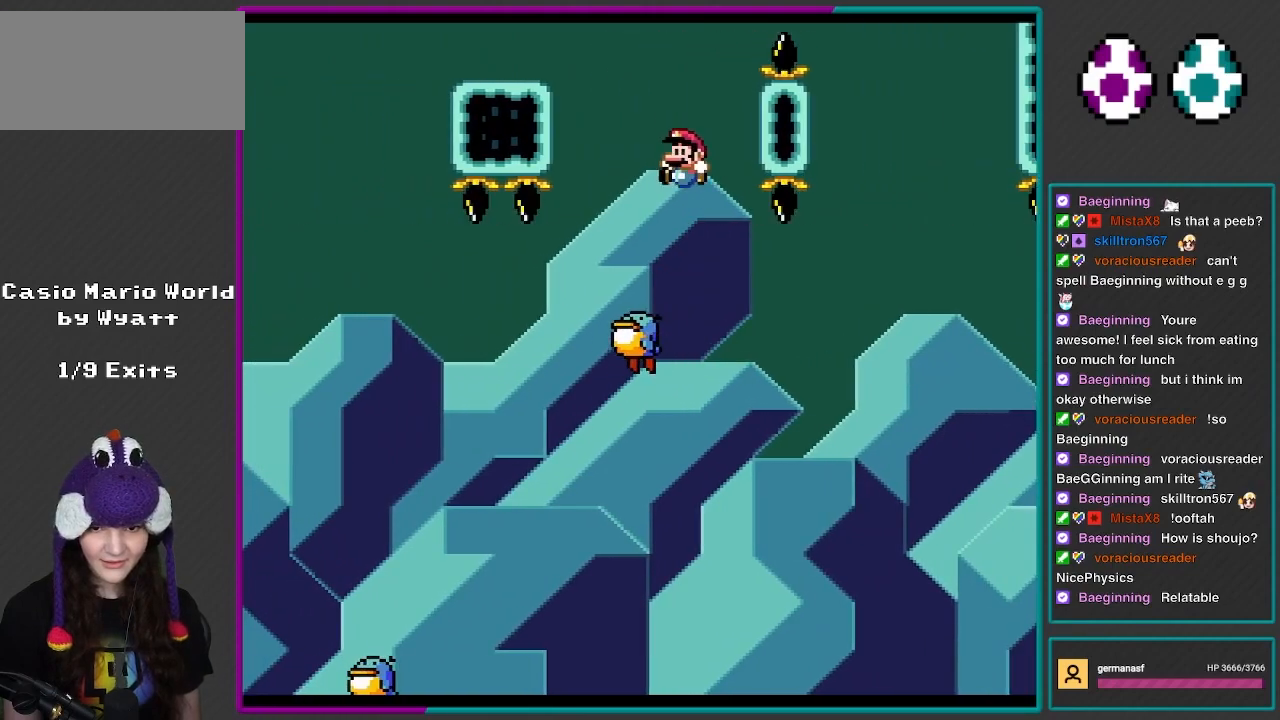
{"buttons": ["Y", "DPAD_LEFT"], "events": [[100, "DPAD_RIGHT", "up"], [117, "DPAD_LEFT", "down"], [267, "B", "up"], [333, "B", "down"], [500, "B", "up"]]}
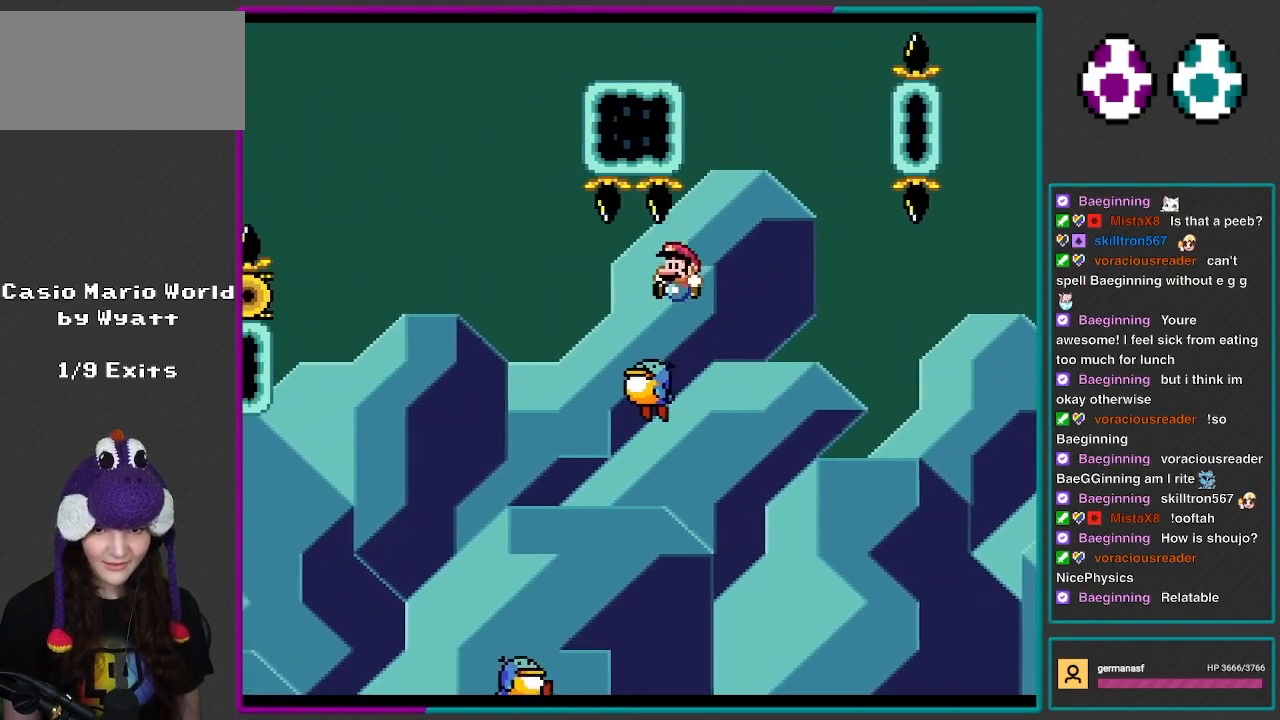
{"buttons": ["Y", "DPAD_RIGHT"], "events": [[400, "DPAD_LEFT", "up"], [400, "DPAD_RIGHT", "down"]]}
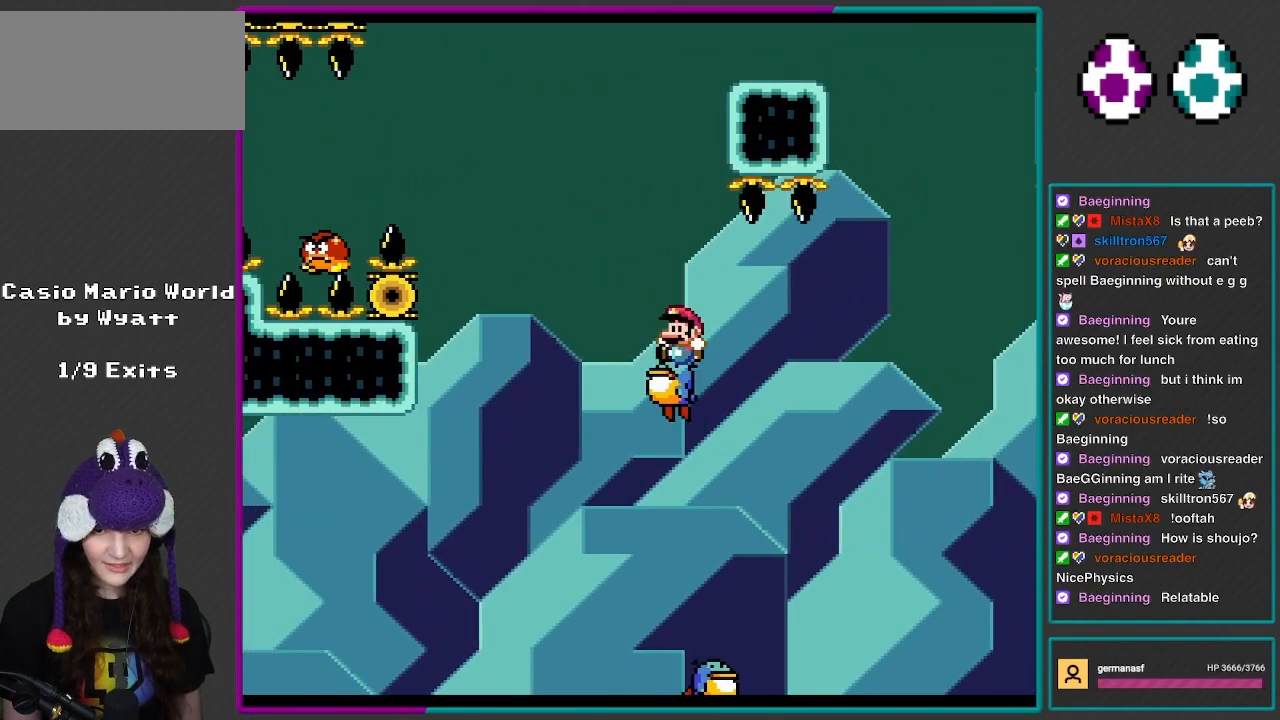
{"buttons": ["B", "Y", "DPAD_LEFT"], "events": [[67, "DPAD_RIGHT", "up"], [100, "DPAD_LEFT", "down"], [433, "B", "down"]]}
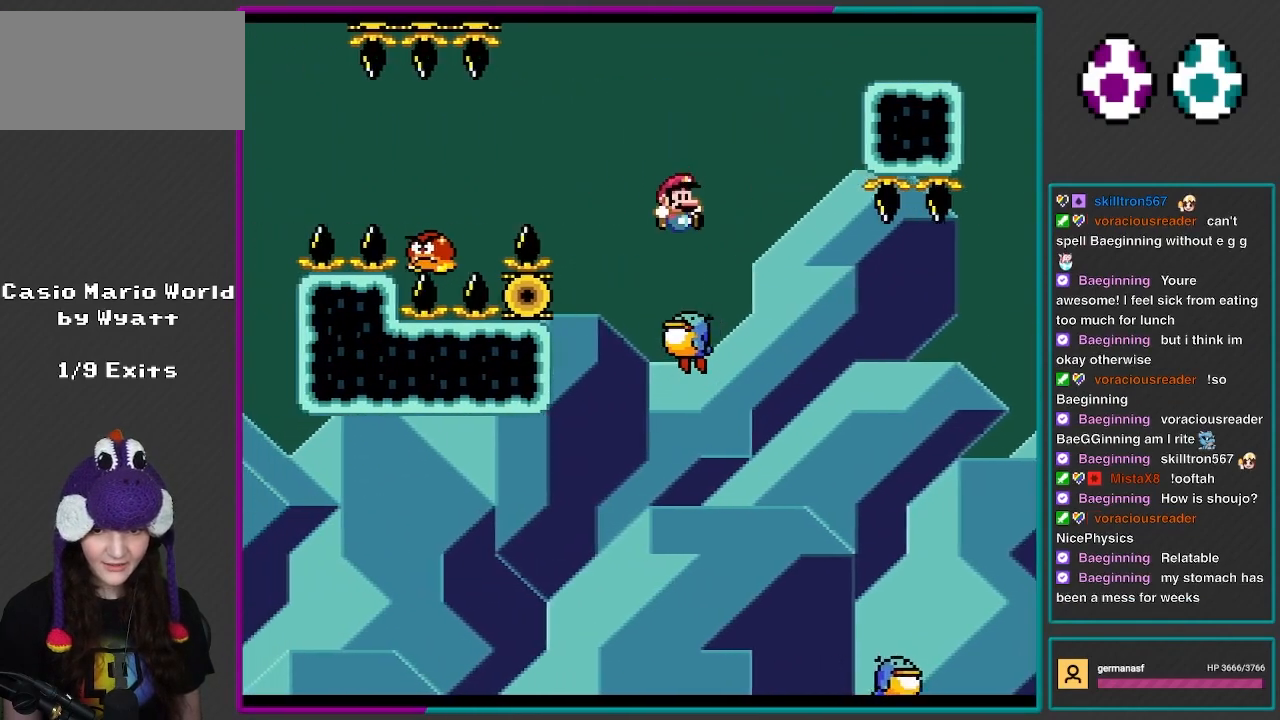
{"buttons": ["B", "Y", "DPAD_LEFT"], "events": [[100, "DPAD_LEFT", "up"], [133, "B", "up"], [133, "DPAD_RIGHT", "down"], [233, "DPAD_RIGHT", "up"], [300, "DPAD_LEFT", "down"], [350, "B", "down"]]}
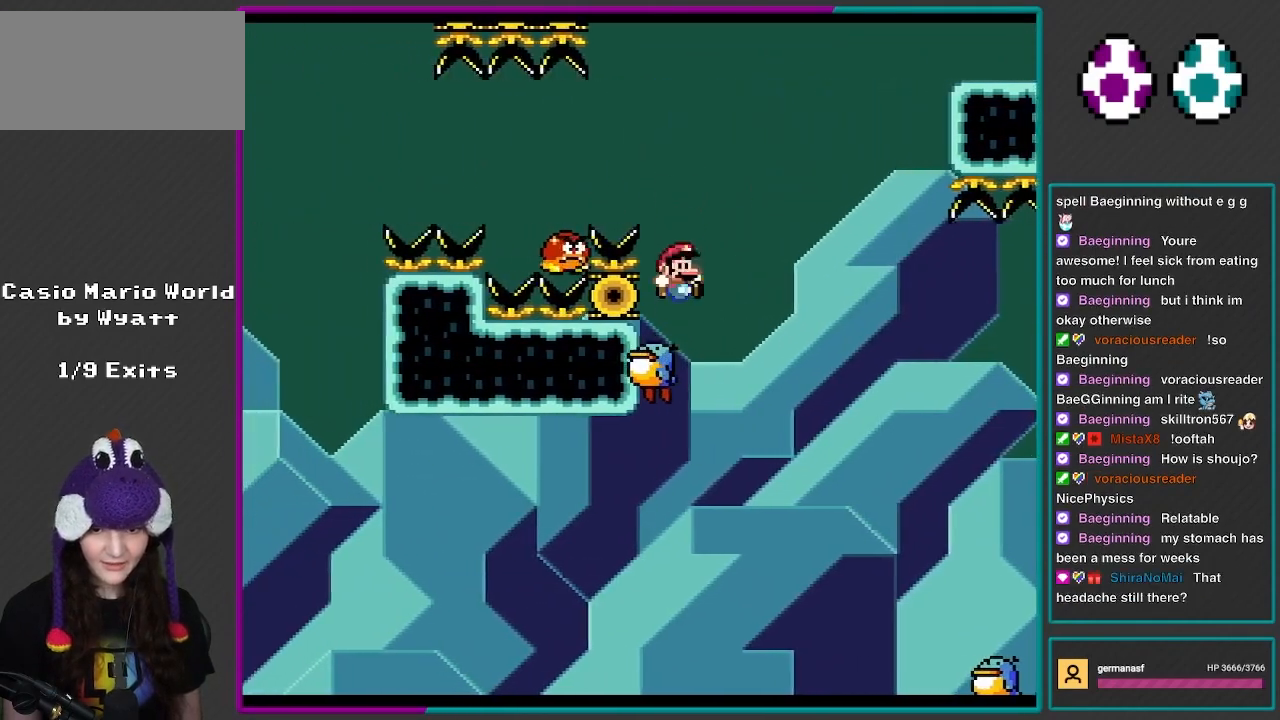
{"buttons": ["B", "Y", "DPAD_LEFT"], "events": [[67, "DPAD_LEFT", "up"], [100, "DPAD_RIGHT", "down"], [200, "DPAD_LEFT", "down"], [200, "DPAD_RIGHT", "up"]]}
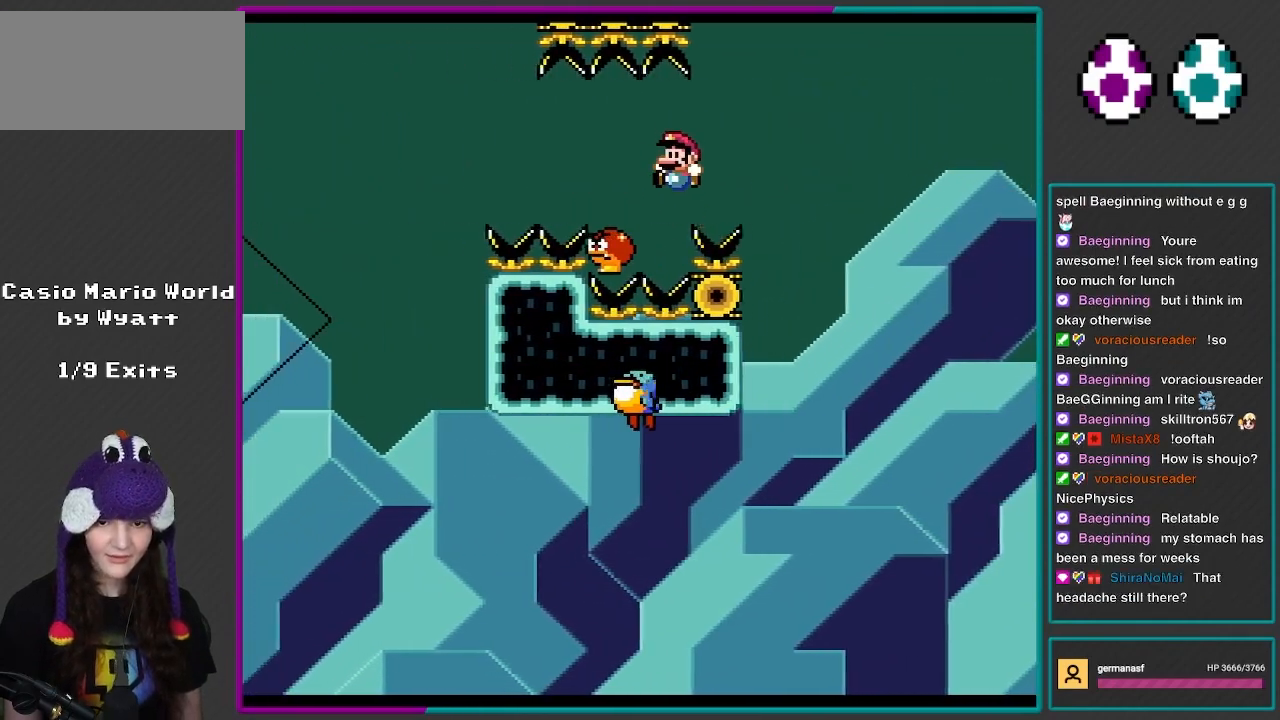
{"buttons": ["B", "Y", "DPAD_LEFT"], "events": [[100, "B", "up"], [267, "B", "down"]]}
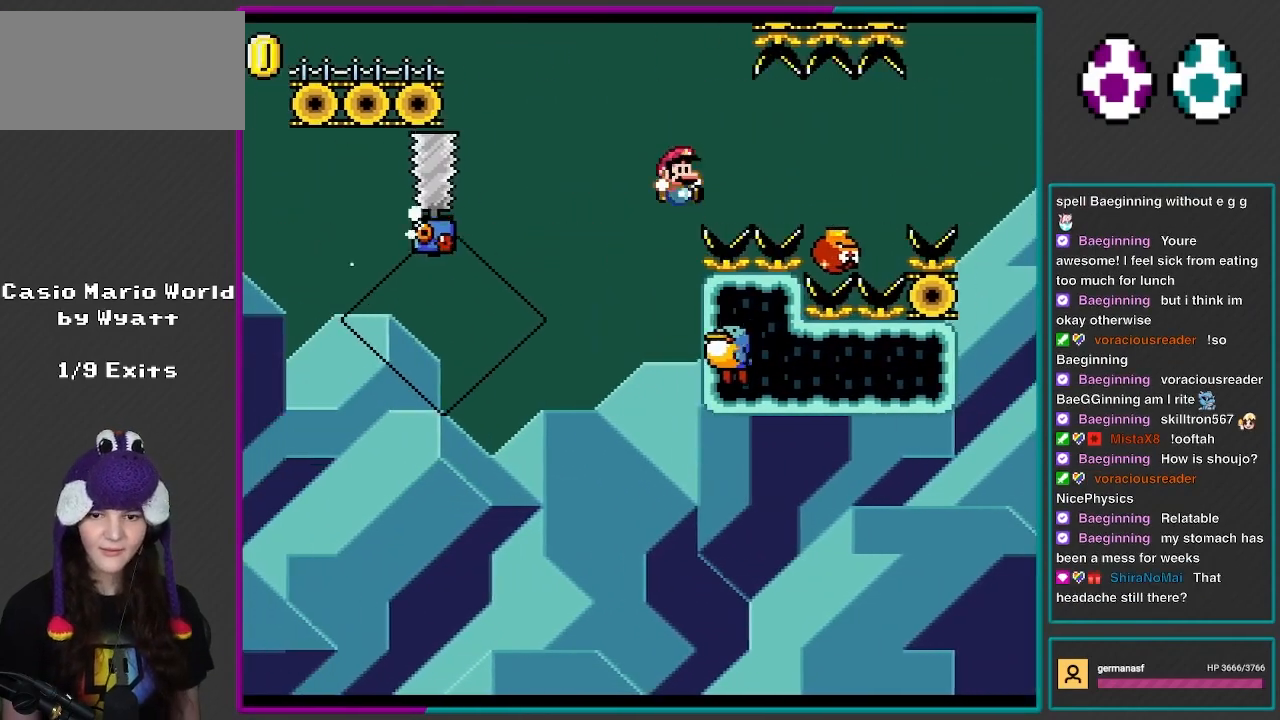
{"buttons": ["B", "Y", "DPAD_LEFT"], "events": [[100, "DPAD_LEFT", "up"], [150, "DPAD_RIGHT", "down"], [333, "DPAD_RIGHT", "up"], [367, "DPAD_LEFT", "down"]]}
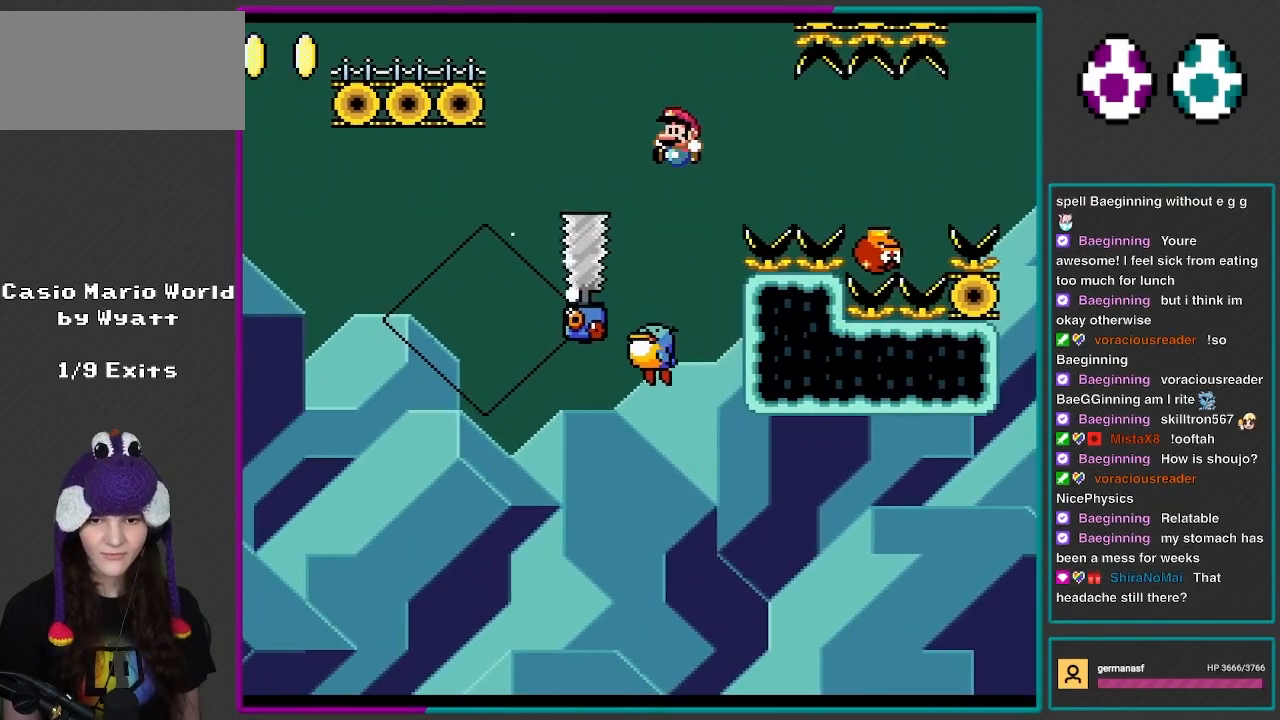
{"buttons": ["B", "Y", "DPAD_LEFT"], "events": [[33, "B", "up"], [67, "DPAD_LEFT", "up"], [233, "B", "down"], [350, "DPAD_LEFT", "down"]]}
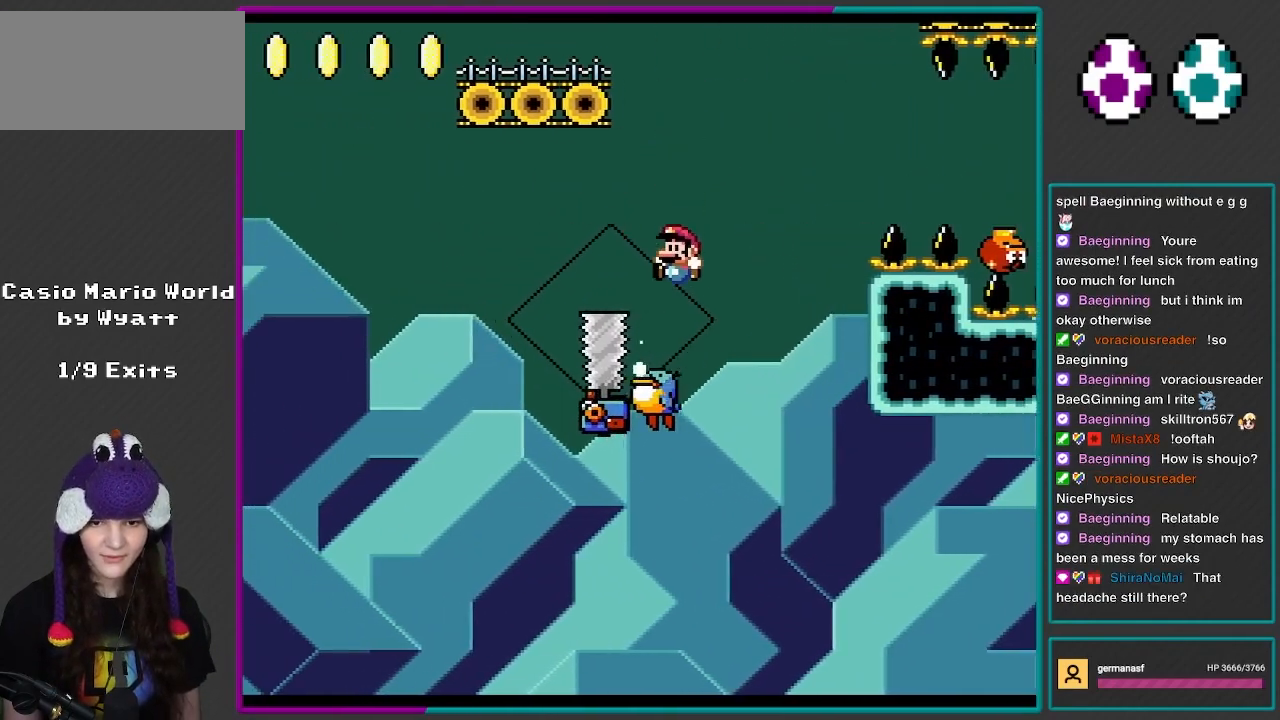
{"buttons": ["B", "Y", "DPAD_LEFT"], "events": []}
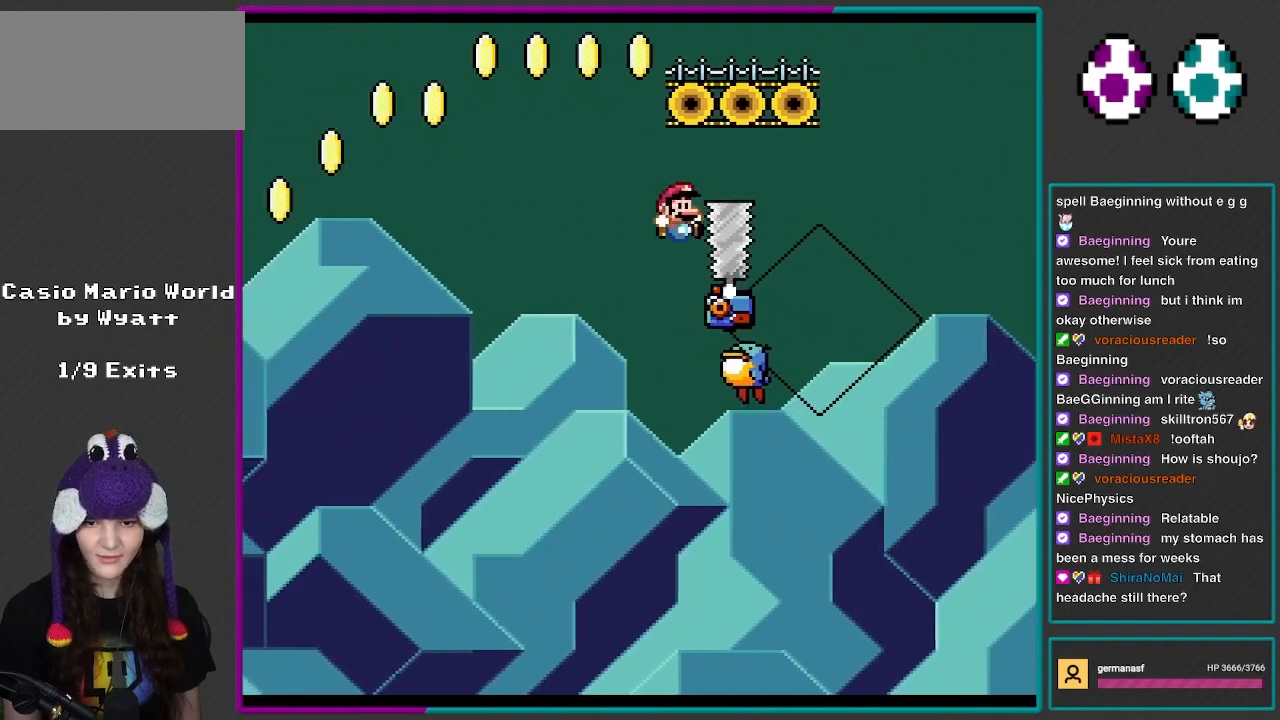
{"buttons": ["B", "Y", "DPAD_LEFT"], "events": [[33, "DPAD_LEFT", "up"], [67, "DPAD_RIGHT", "down"], [333, "DPAD_RIGHT", "up"], [367, "DPAD_LEFT", "down"]]}
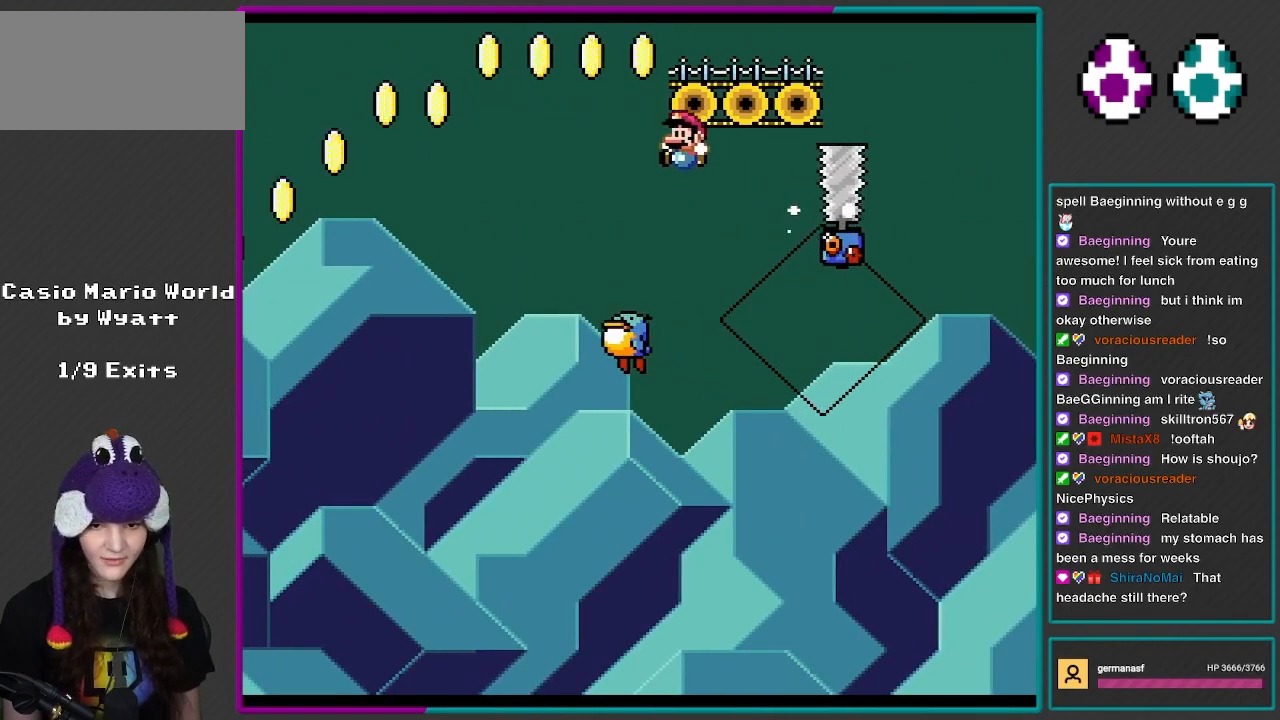
{"buttons": ["B", "Y", "DPAD_LEFT"], "events": [[300, "B", "up"], [400, "B", "down"]]}
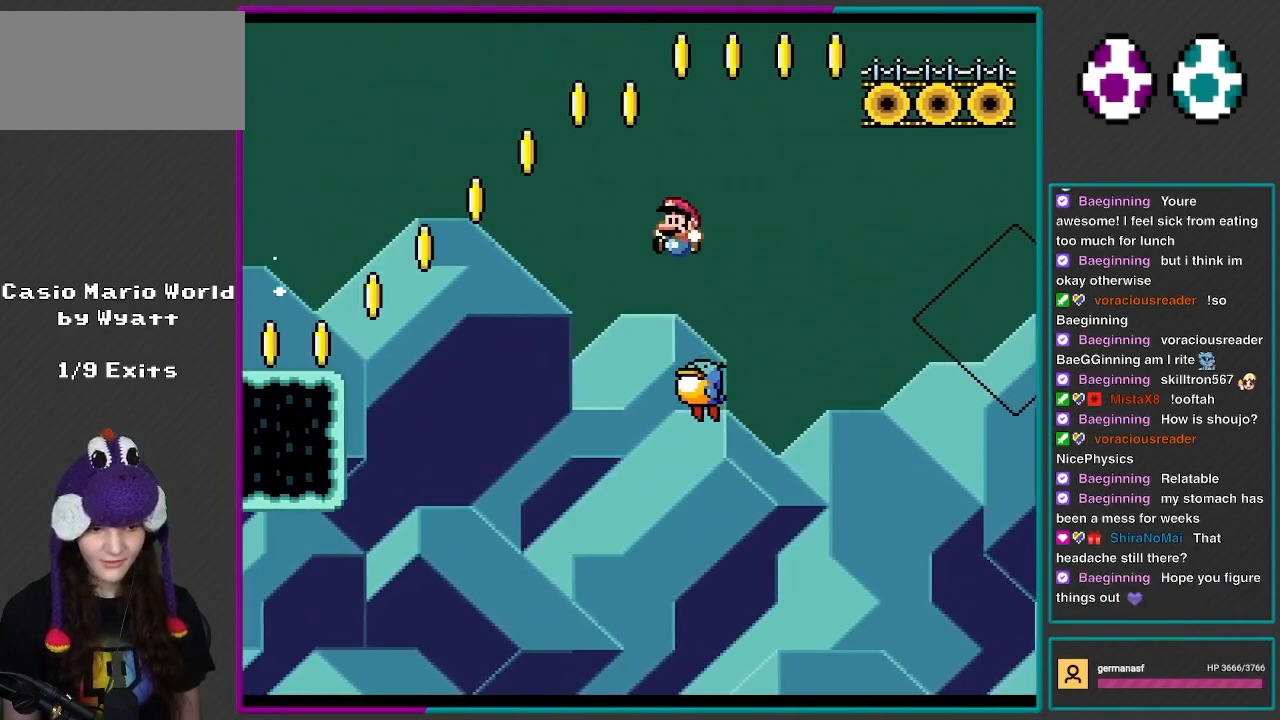
{"buttons": ["B", "Y", "DPAD_LEFT"], "events": [[100, "DPAD_LEFT", "up"], [167, "DPAD_RIGHT", "down"], [300, "DPAD_RIGHT", "up"], [367, "DPAD_LEFT", "down"]]}
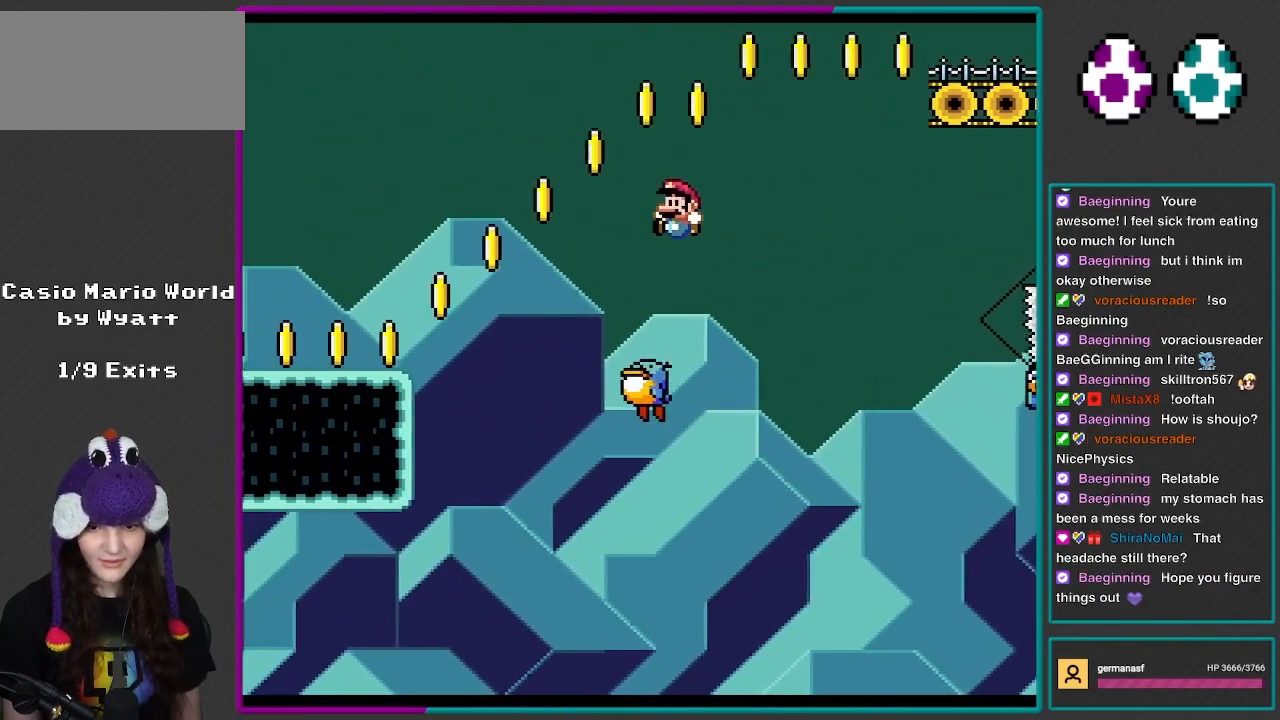
{"buttons": ["B", "Y", "DPAD_LEFT"], "events": [[67, "B", "up"], [167, "B", "down"]]}
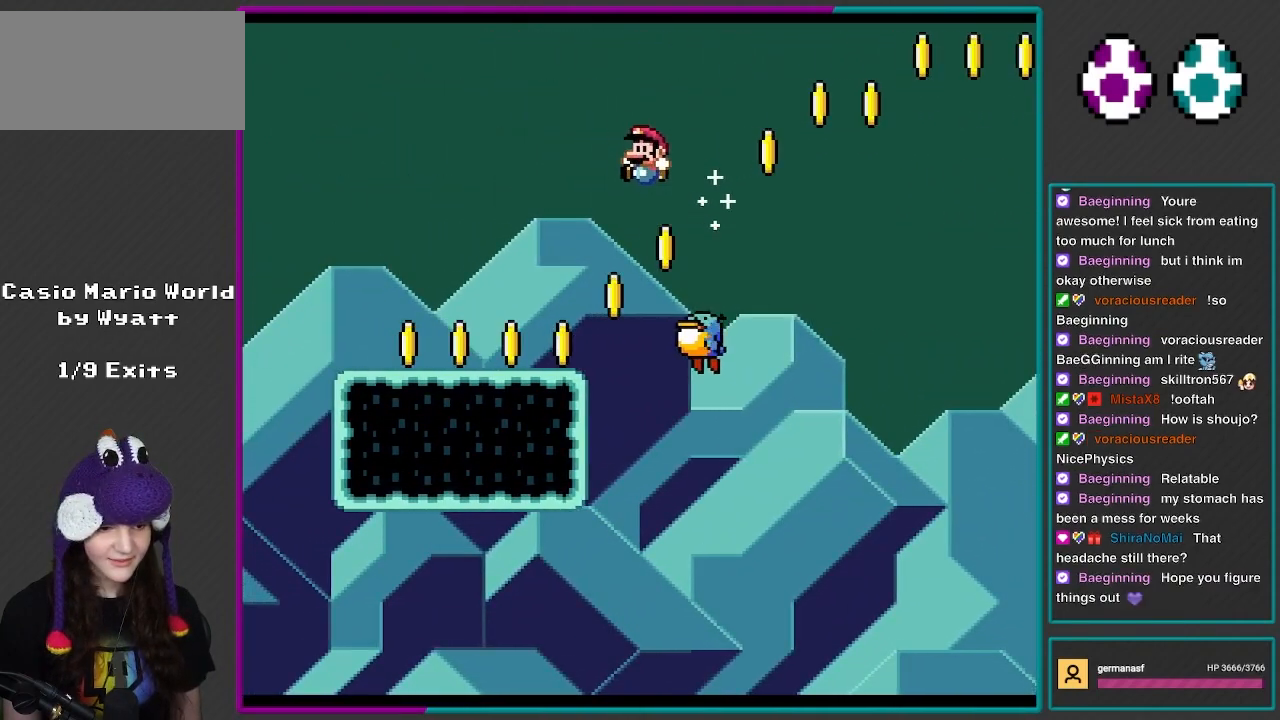
{"buttons": ["Y", "DPAD_RIGHT"], "events": [[333, "B", "up"], [400, "DPAD_LEFT", "up"], [467, "DPAD_RIGHT", "down"]]}
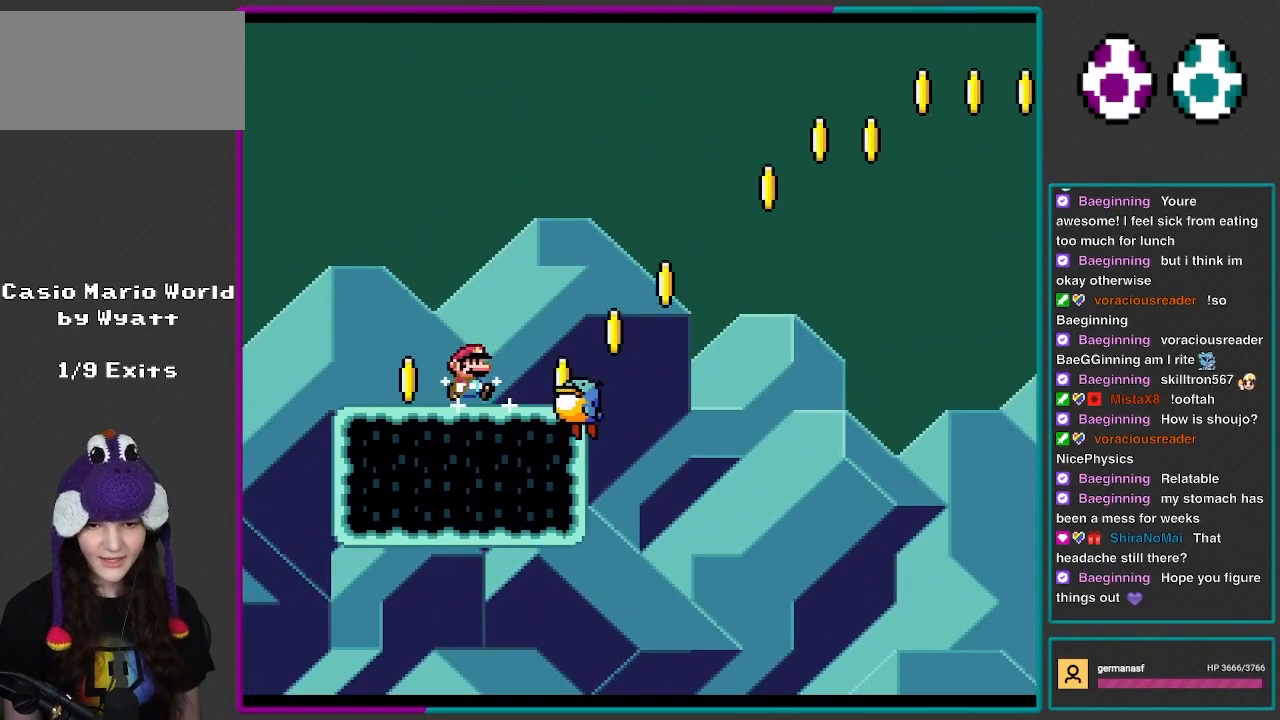
{"buttons": ["B", "Y", "DPAD_LEFT"], "events": [[167, "B", "down"], [433, "DPAD_RIGHT", "up"], [467, "DPAD_LEFT", "down"]]}
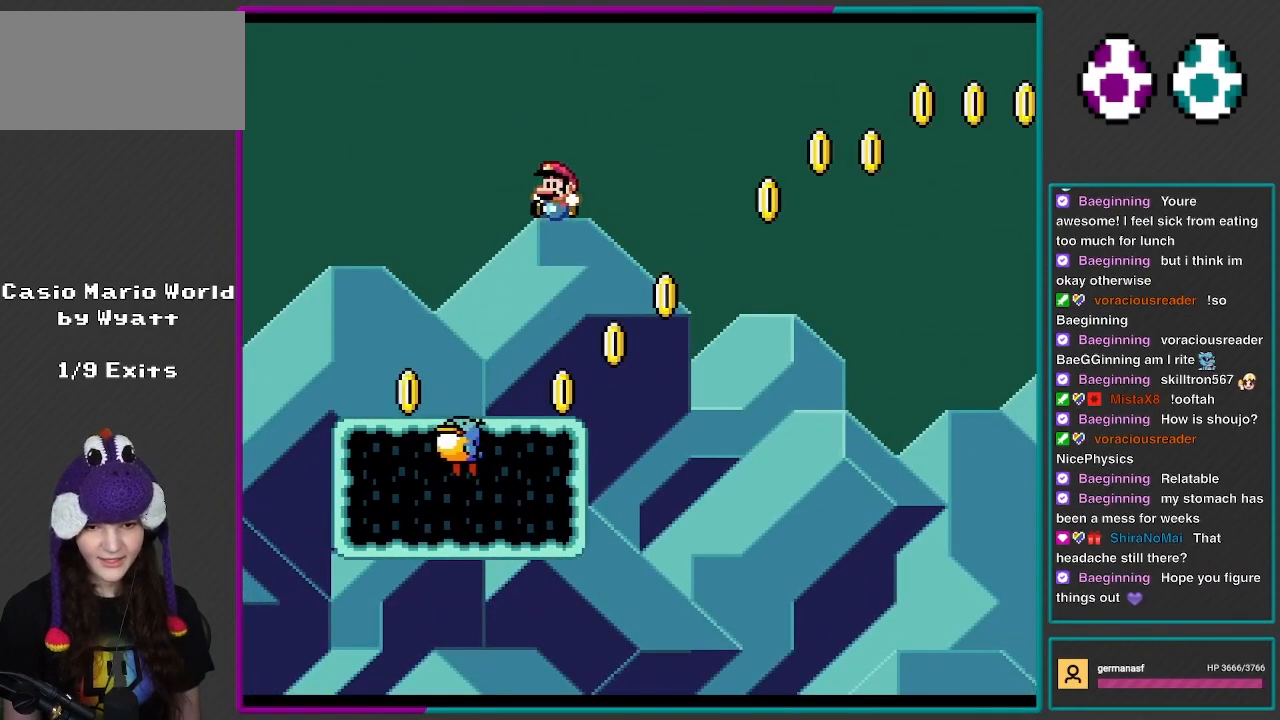
{"buttons": ["Y", "DPAD_LEFT"], "events": [[200, "B", "up"]]}
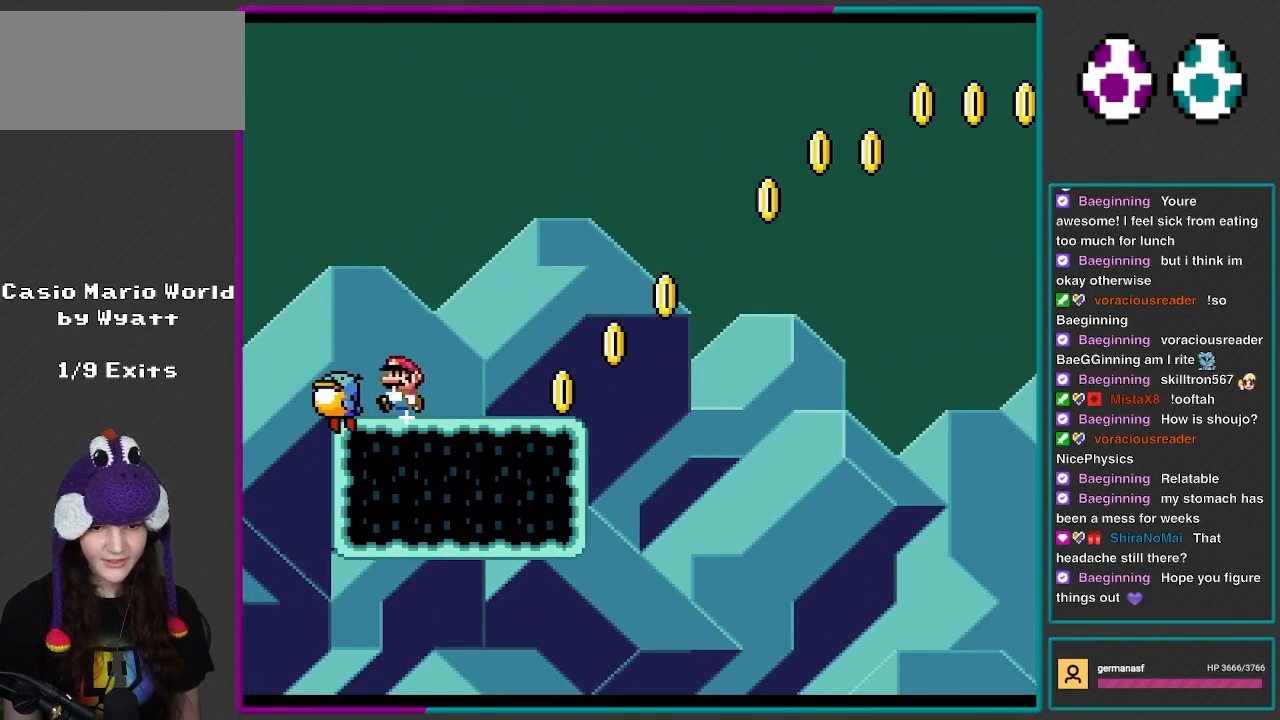
{"buttons": ["Y"], "events": [[200, "DPAD_LEFT", "up"]]}
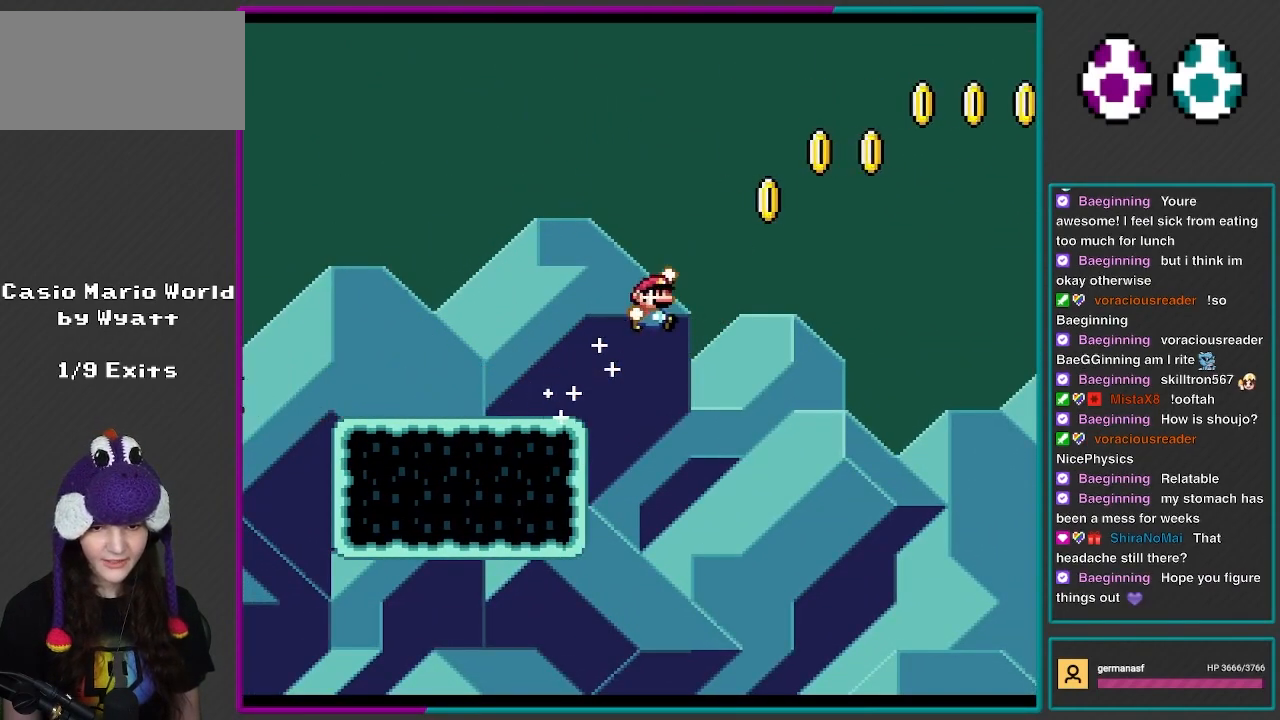
{"buttons": ["B", "Y"], "events": [[33, "B", "down"]]}
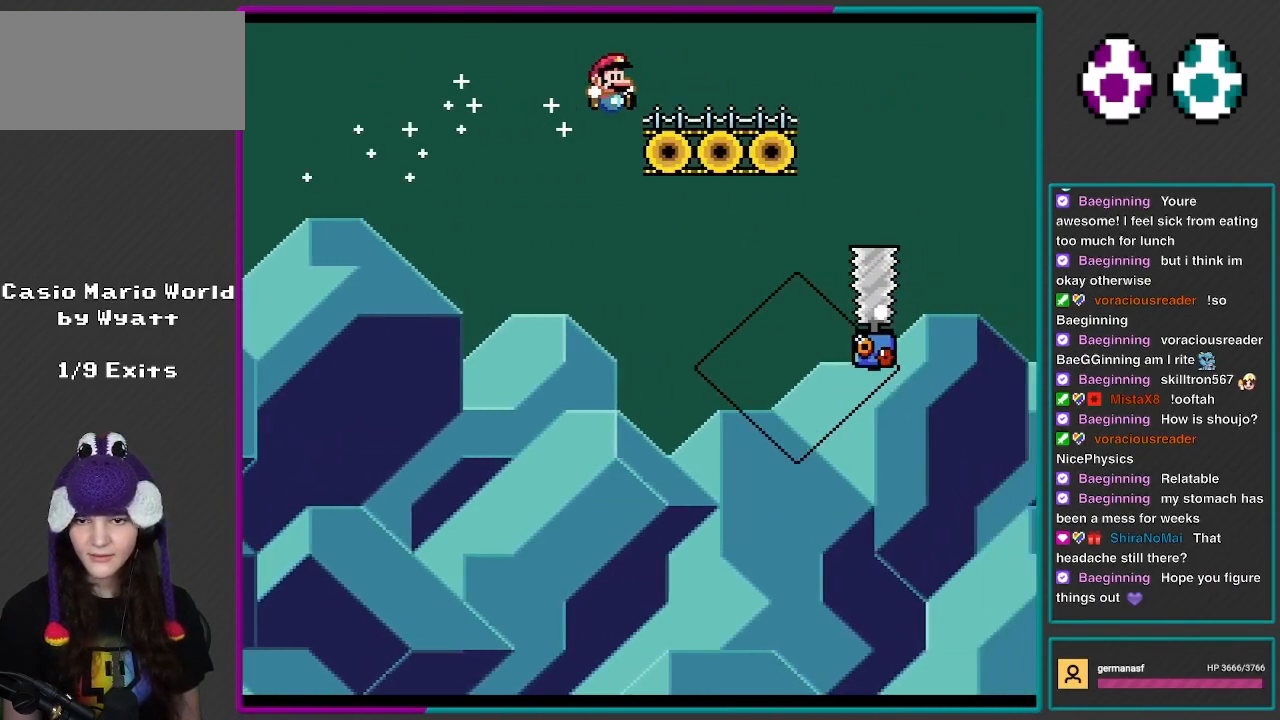
{"buttons": ["B", "Y"], "events": [[200, "B", "up"], [333, "B", "down"]]}
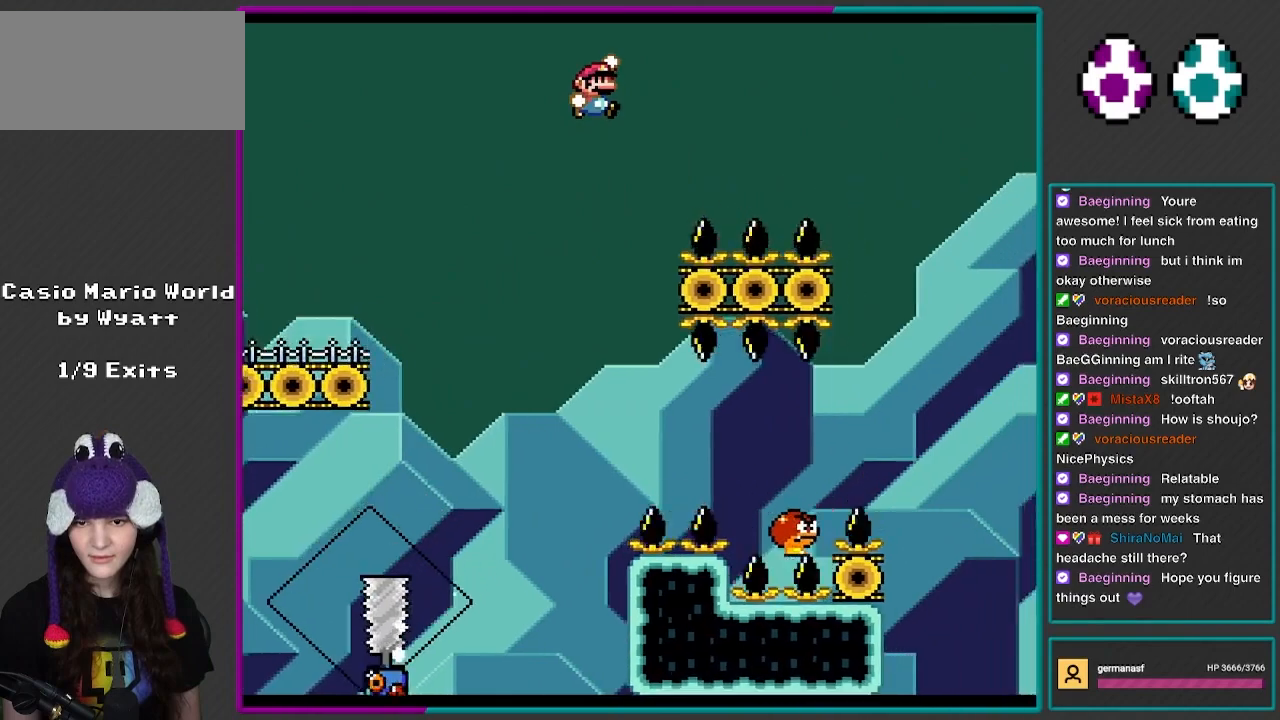
{"buttons": ["B", "Y"], "events": []}
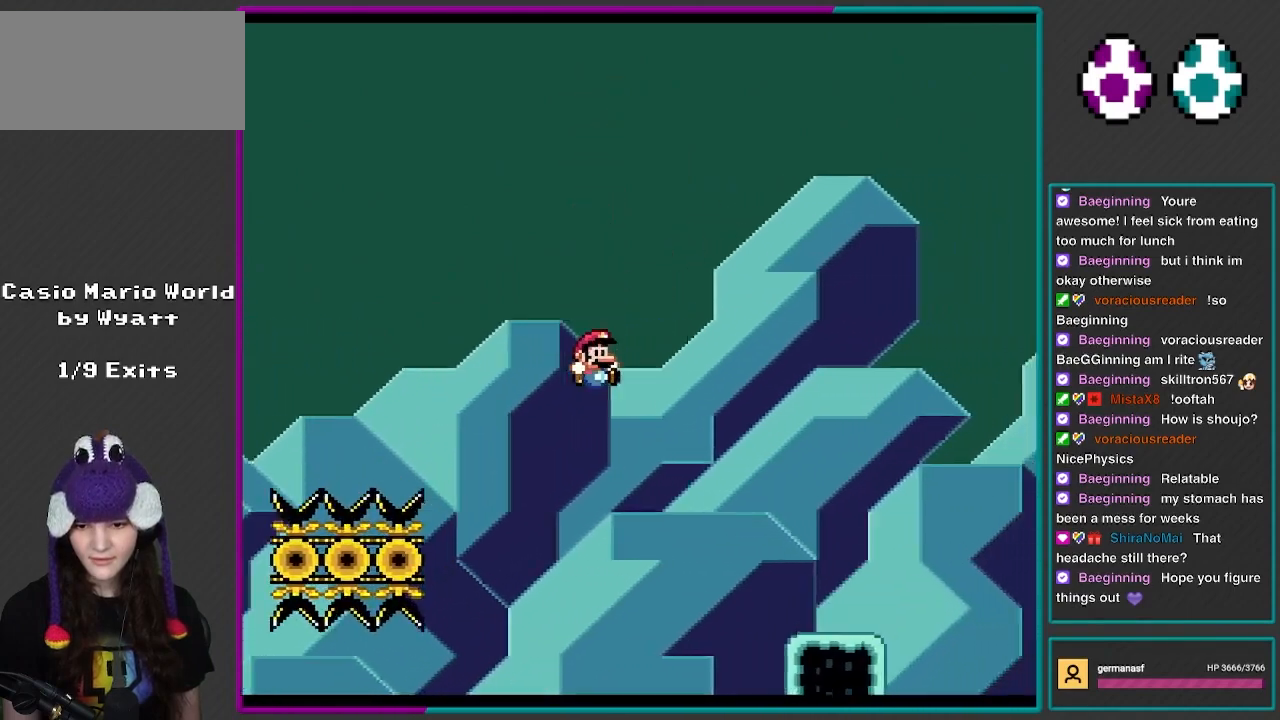
{"buttons": ["B", "Y"], "events": [[167, "B", "up"], [417, "Y", "up"], [450, "Y", "down"], [467, "B", "down"]]}
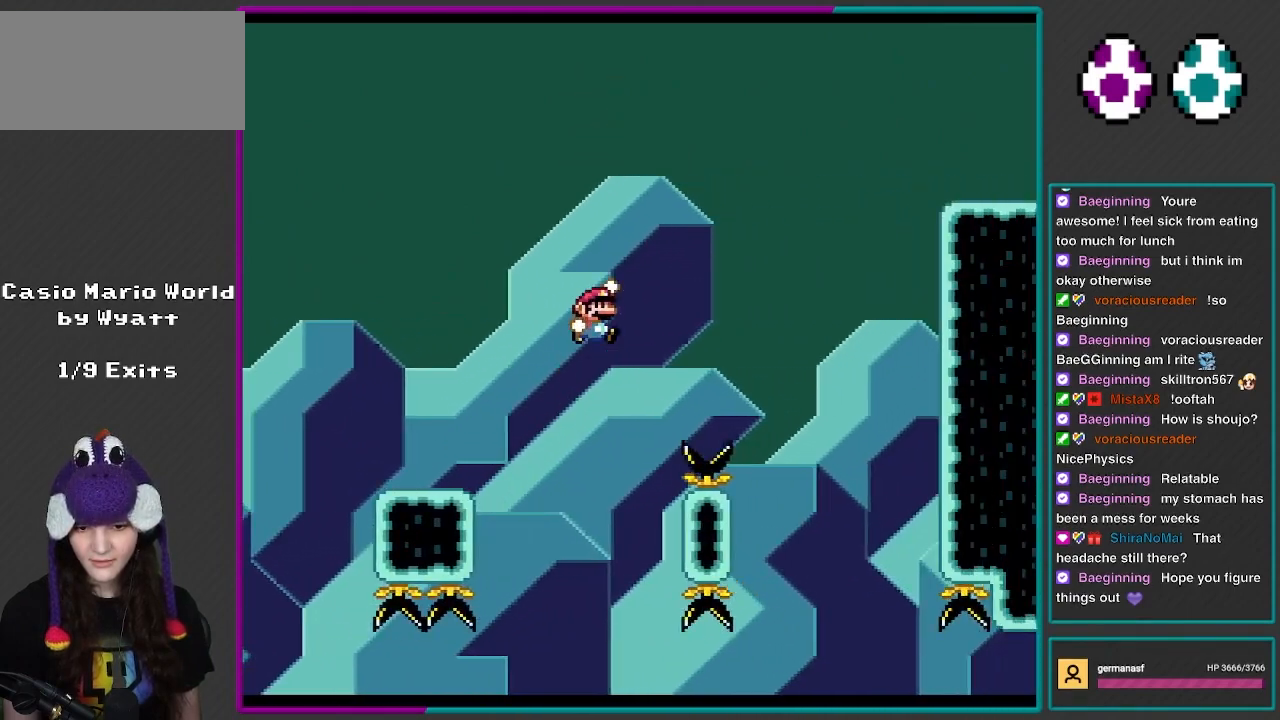
{"buttons": ["B", "Y"], "events": []}
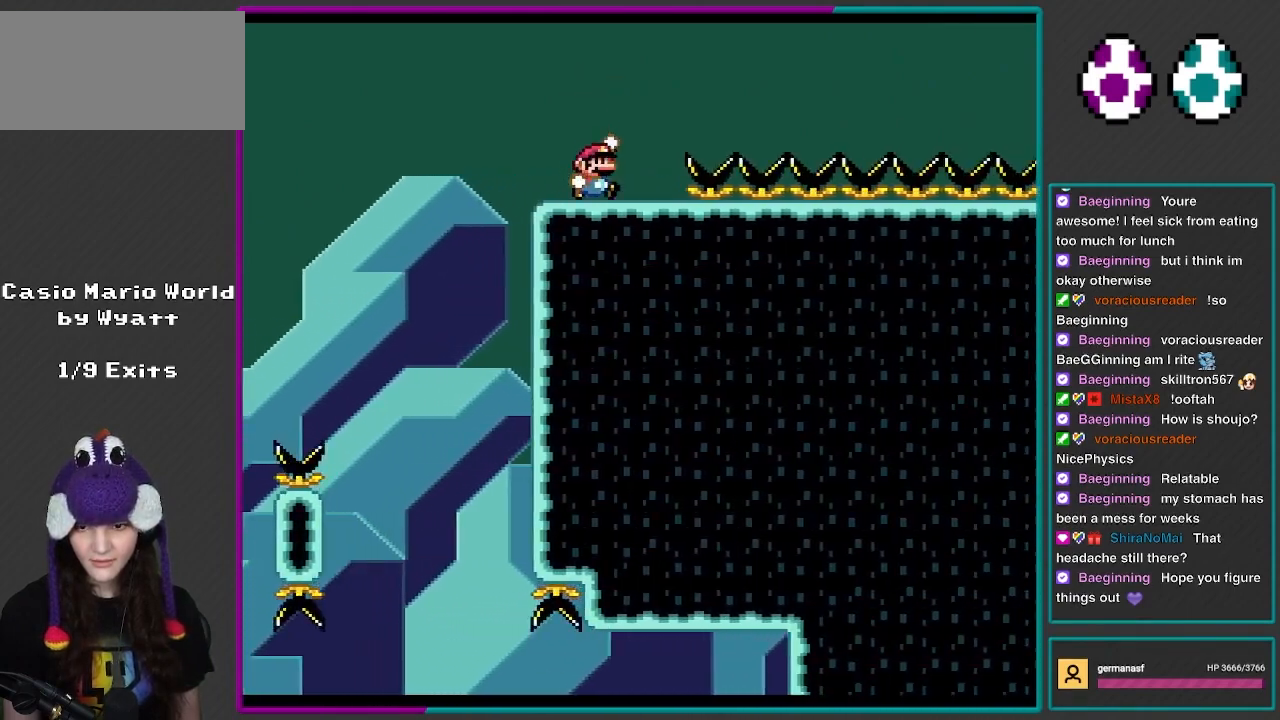
{"buttons": ["B", "Y"], "events": [[33, "B", "up"], [133, "B", "down"]]}
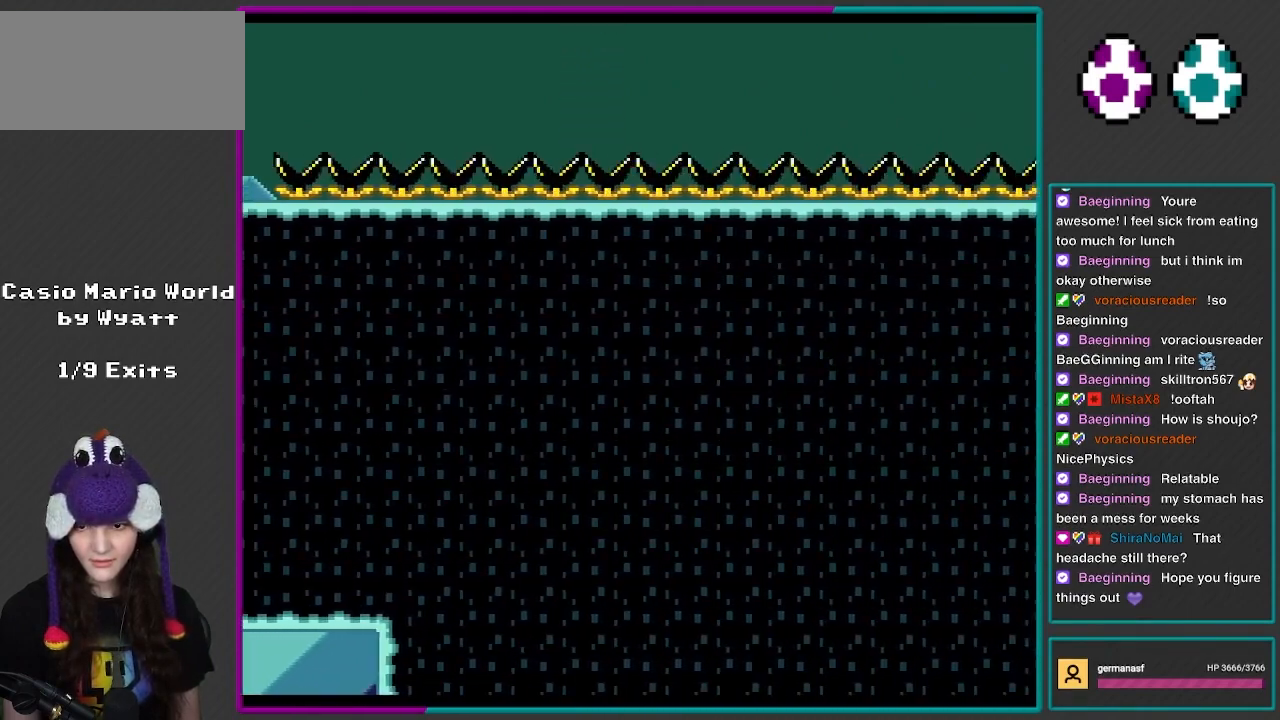
{"buttons": ["B", "Y"], "events": []}
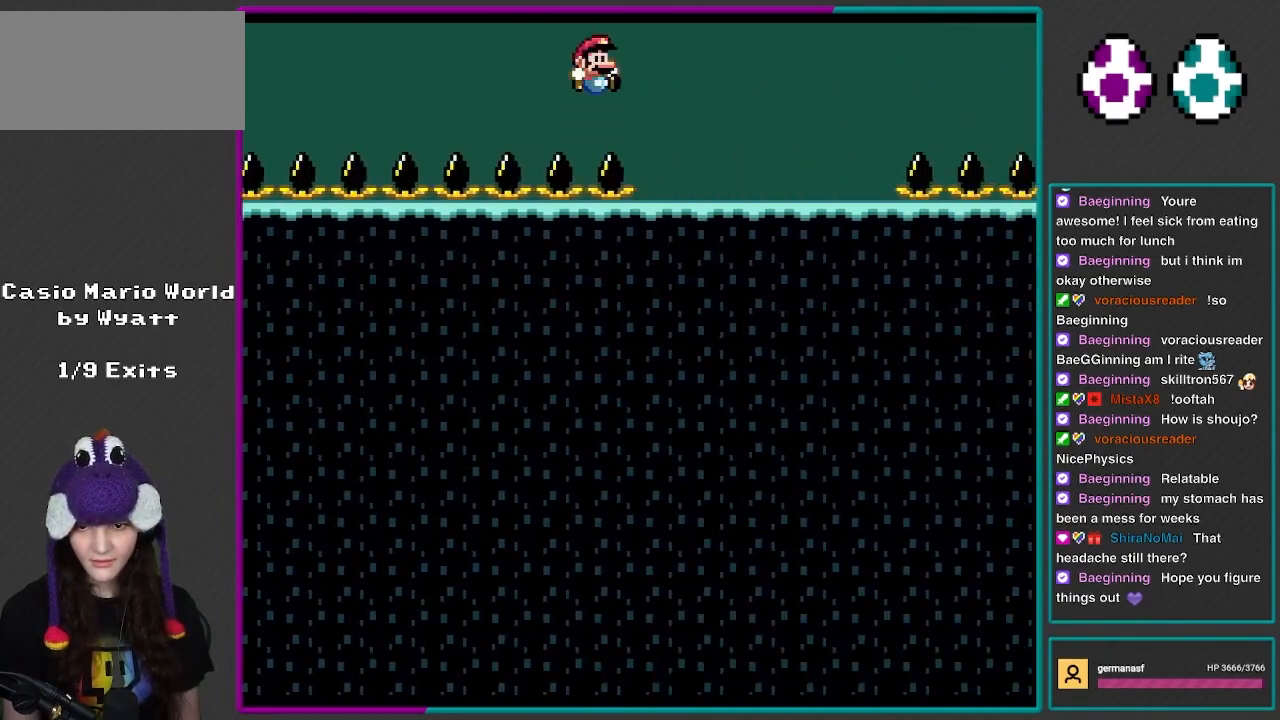
{"buttons": ["A", "X"], "events": [[133, "B", "up"], [167, "X", "down"], [167, "Y", "up"], [367, "A", "down"]]}
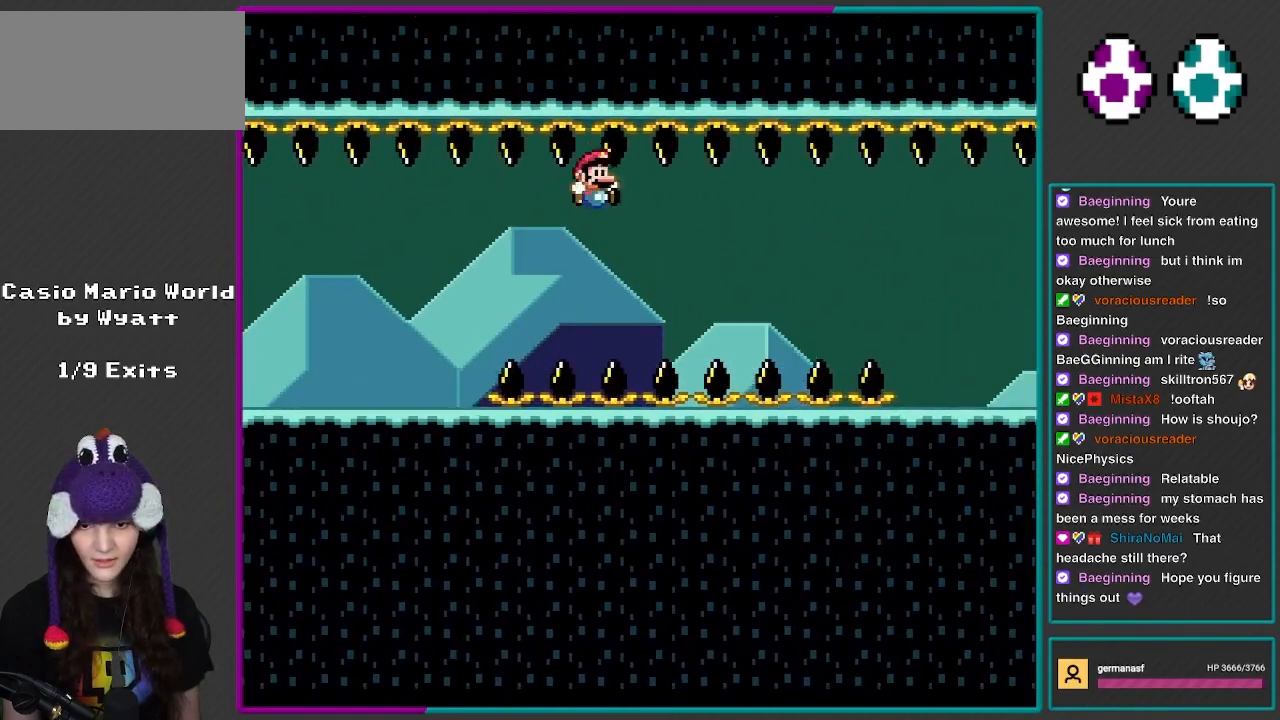
{"buttons": ["A"], "events": [[117, "A", "up"], [233, "A", "down"], [467, "X", "up"]]}
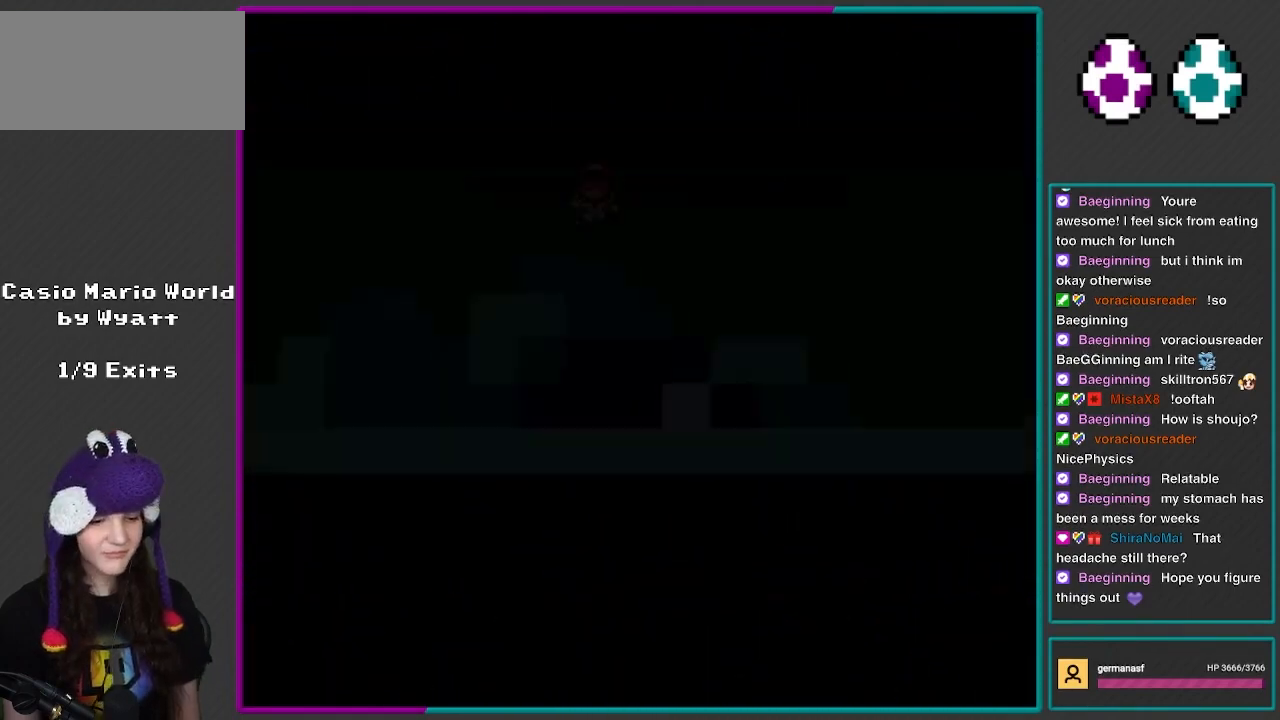
{"buttons": ["Y", "R1"], "events": [[33, "A", "up"], [167, "R1", "down"], [233, "R1", "up"], [317, "Y", "down"], [417, "R1", "down"]]}
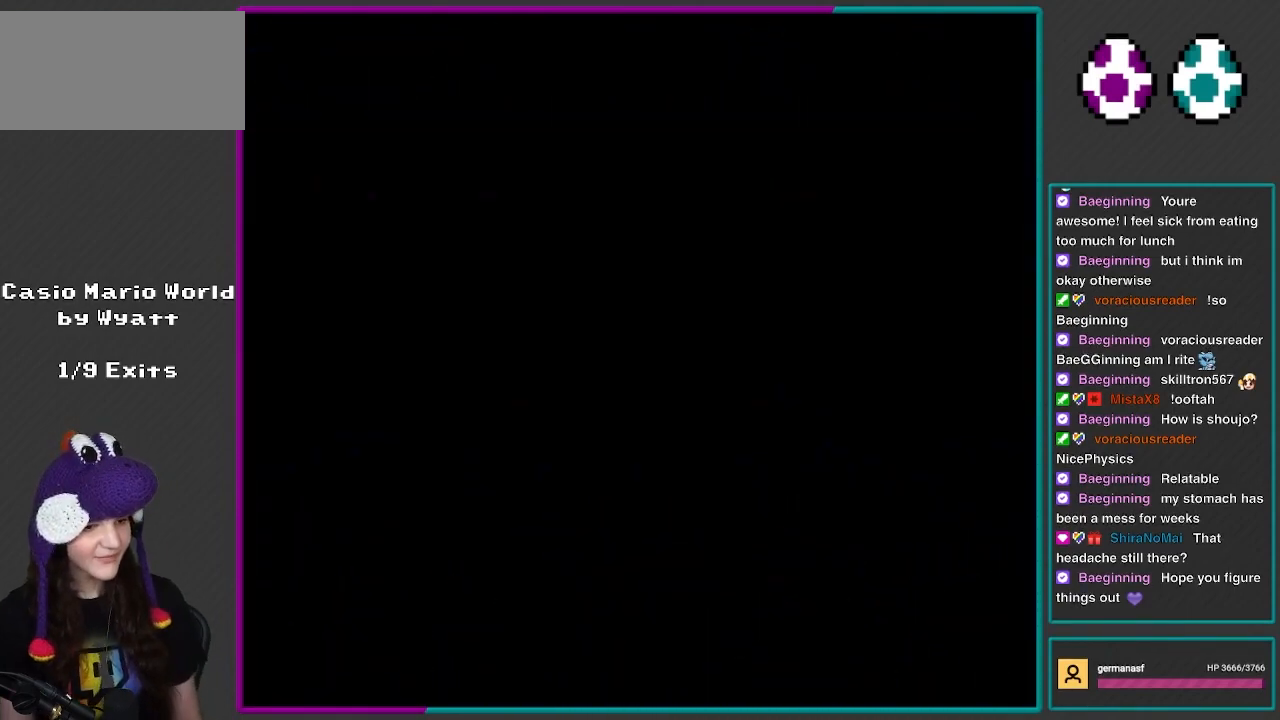
{"buttons": ["Y"], "events": [[133, "R1", "up"], [133, "Y", "up"], [167, "Y", "down"]]}